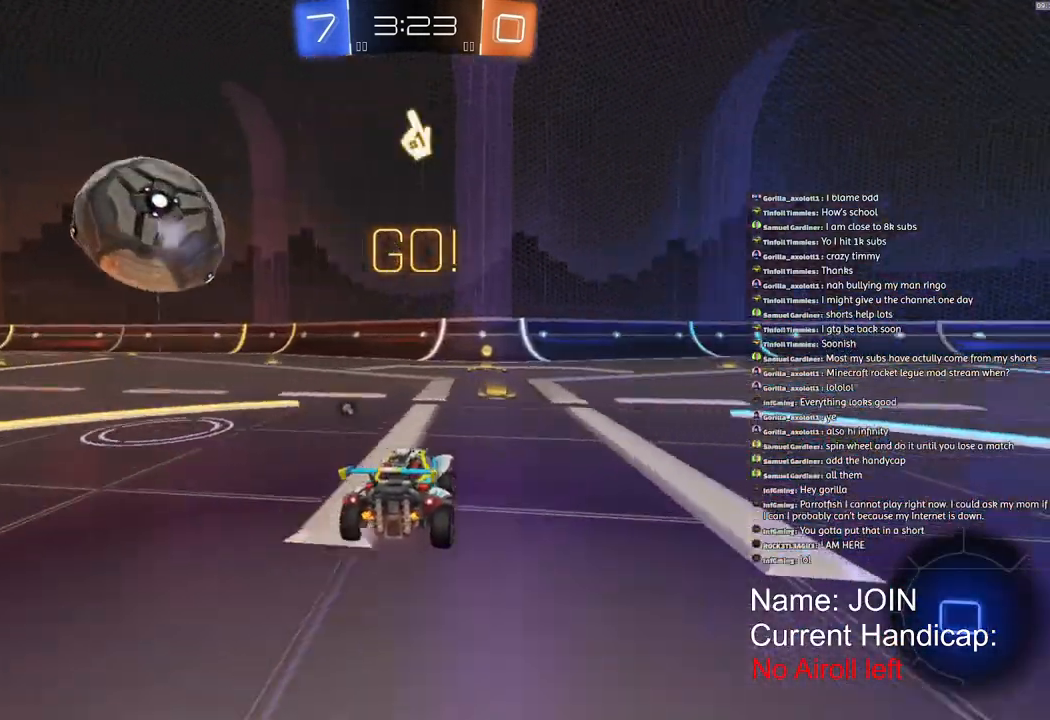
Gameplay with a controller (PlayStation layout); each line is a JSON object with the inputs held at the frame after it. "events" lists button and stick changes between this image and that frame as [ms after this image, input, new state], when the widget could be followed in between.
{"buttons": ["R1", "R2"], "left_stick": "left", "right_stick": "center", "events": [[300, "left_stick", "left"]]}
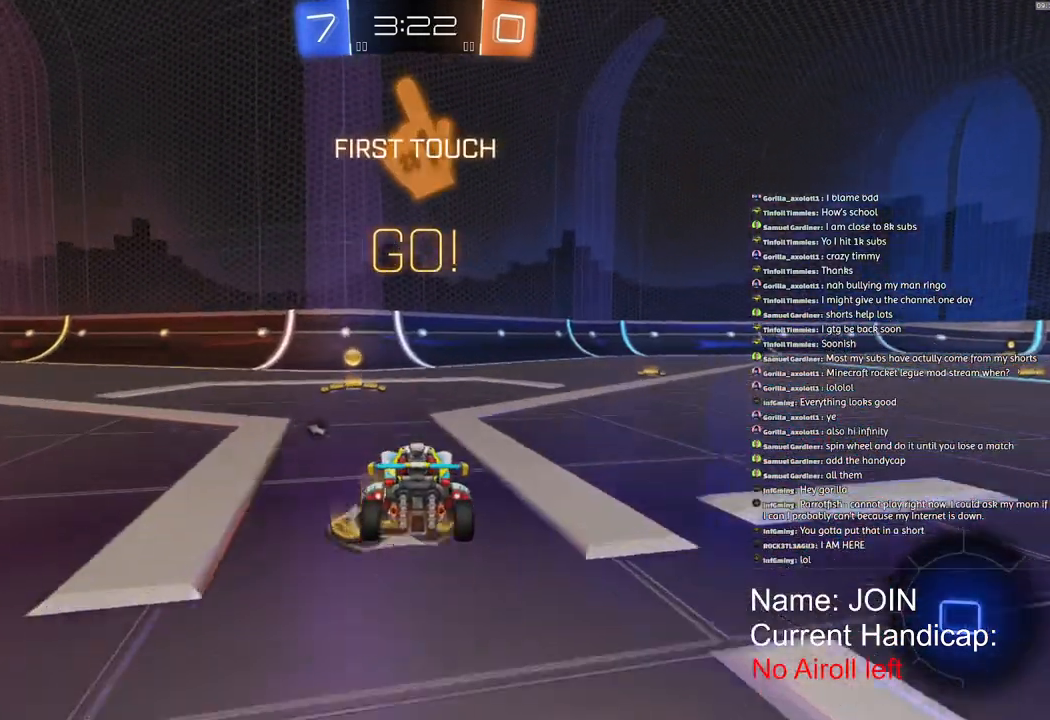
{"buttons": ["L1", "R1", "R2"], "left_stick": "down-right", "right_stick": "center", "events": [[383, "CROSS", "down"], [417, "L1", "down"], [500, "CROSS", "up"], [500, "left_stick", "down-right"]]}
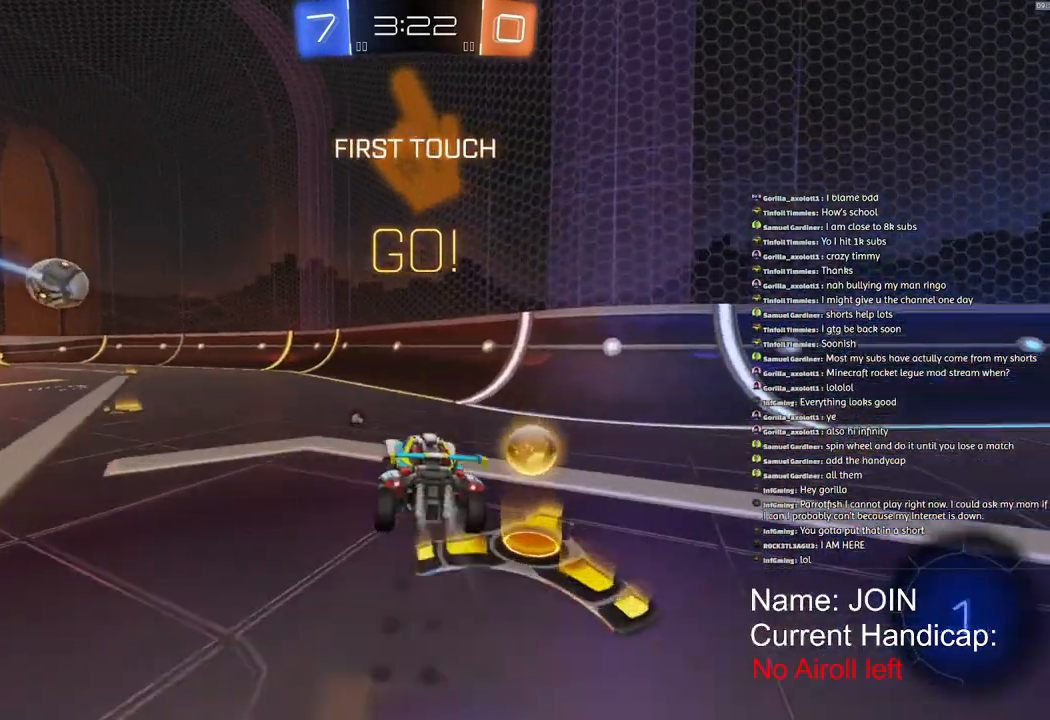
{"buttons": ["CROSS", "L1", "R2"], "left_stick": "up", "right_stick": "center", "events": [[83, "TRIANGLE", "down"], [133, "R1", "up"], [133, "left_stick", "center"], [167, "TRIANGLE", "up"], [350, "left_stick", "up"], [400, "CROSS", "down"]]}
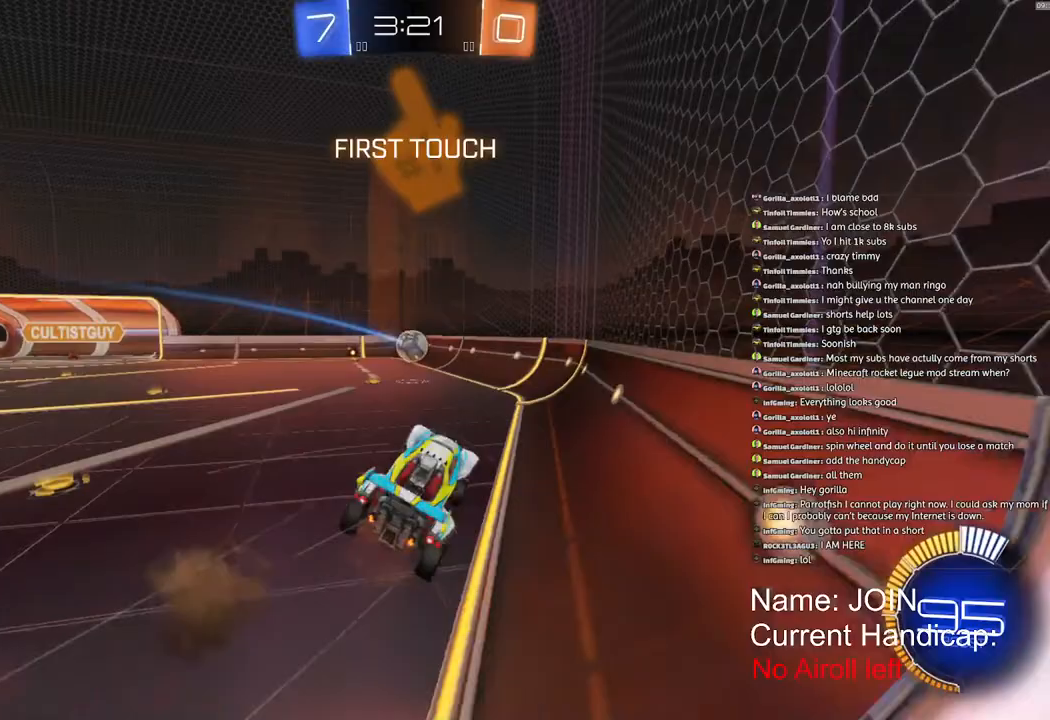
{"buttons": ["CROSS", "L1", "R2"], "left_stick": "down", "right_stick": "center", "events": [[17, "CROSS", "up"], [17, "left_stick", "down-left"], [300, "left_stick", "down"], [367, "CROSS", "down"]]}
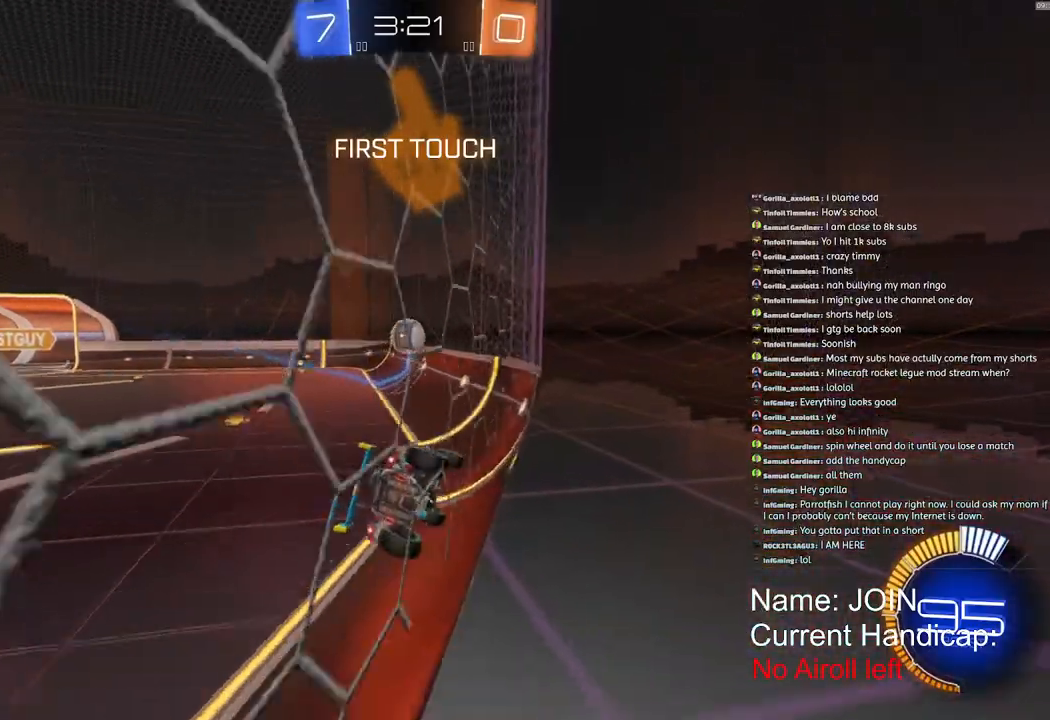
{"buttons": ["L1", "R2"], "left_stick": "left", "right_stick": "center", "events": [[83, "CROSS", "up"], [133, "left_stick", "left"]]}
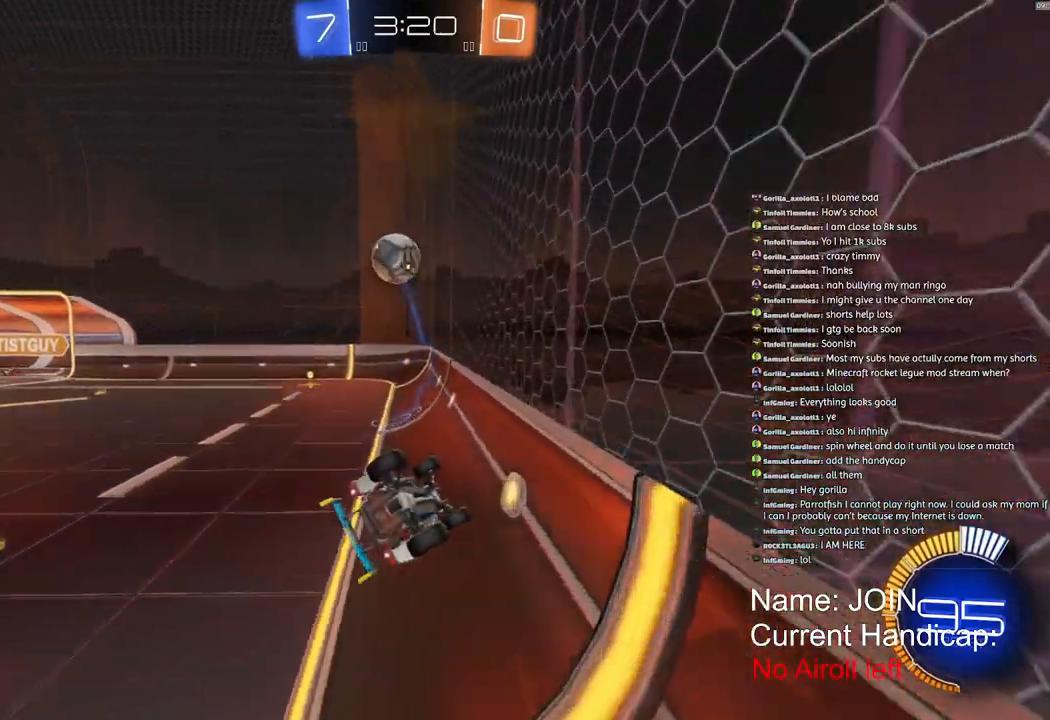
{"buttons": ["R2"], "left_stick": "up-right", "right_stick": "center", "events": [[50, "left_stick", "up-right"], [133, "CROSS", "down"], [233, "CROSS", "up"], [250, "L1", "up"]]}
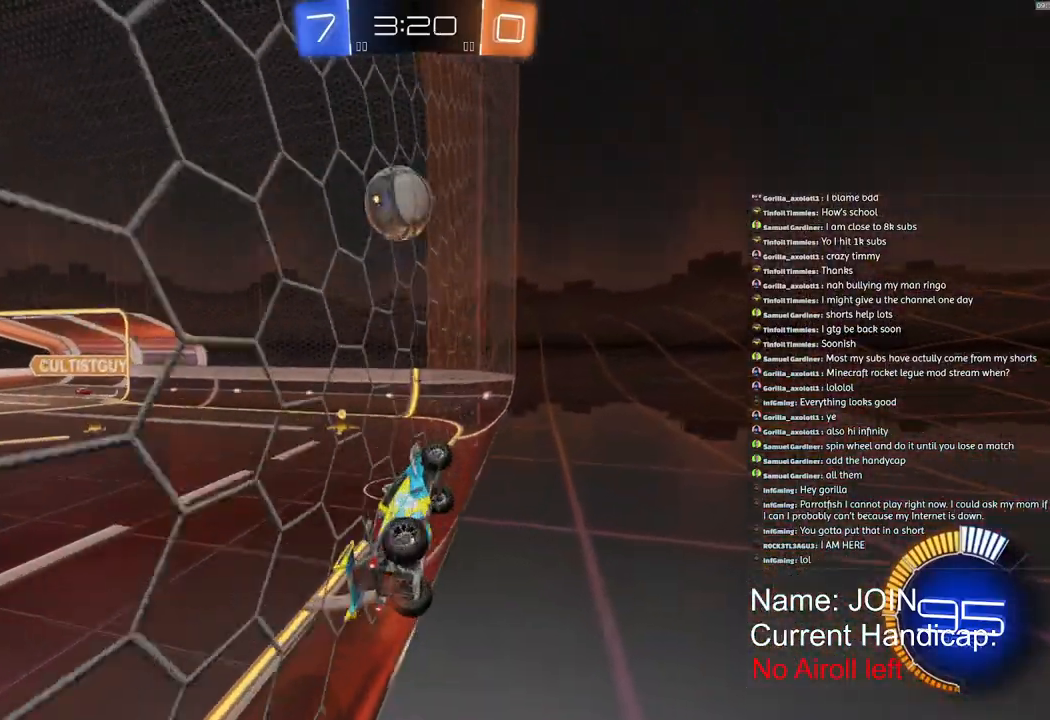
{"buttons": ["R2"], "left_stick": "left", "right_stick": "center", "events": [[117, "left_stick", "left"]]}
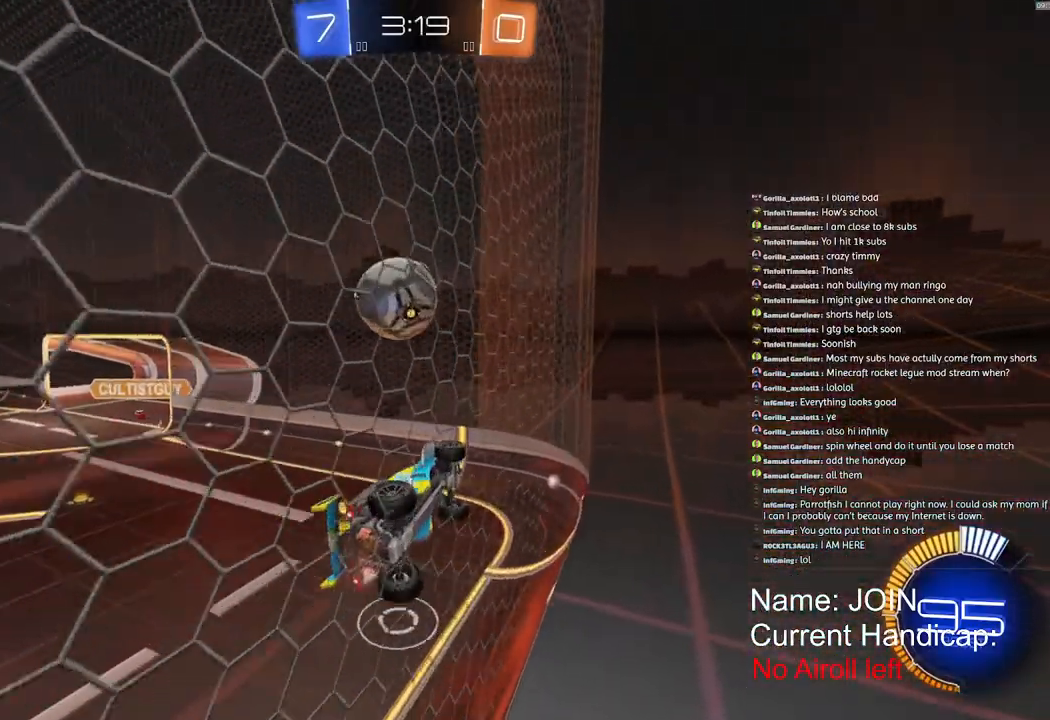
{"buttons": ["R2"], "left_stick": "left", "right_stick": "center", "events": []}
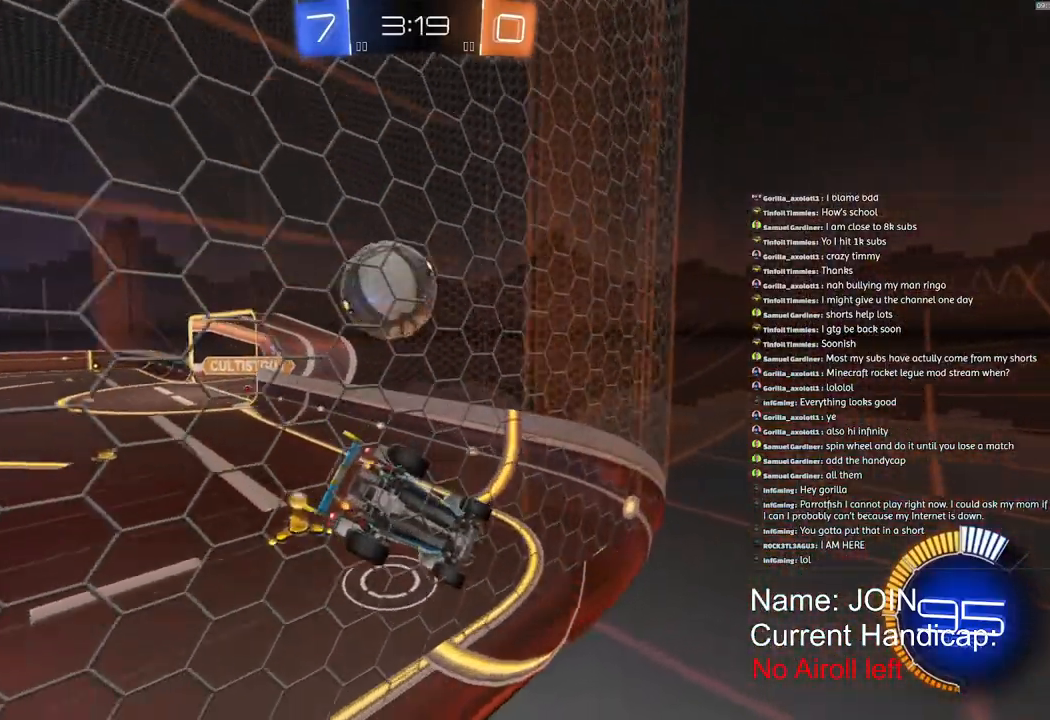
{"buttons": ["L2"], "left_stick": "left", "right_stick": "center", "events": [[283, "R2", "up"], [300, "L2", "down"]]}
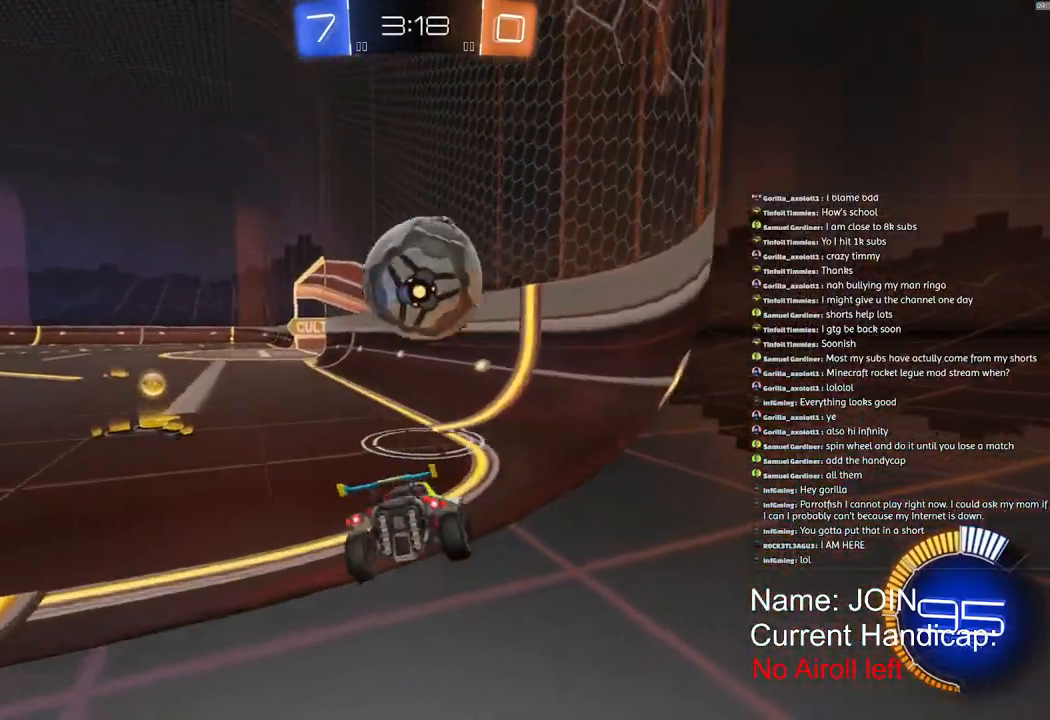
{"buttons": ["L2"], "left_stick": "center", "right_stick": "center", "events": [[183, "left_stick", "down"], [300, "left_stick", "down-right"], [467, "left_stick", "center"]]}
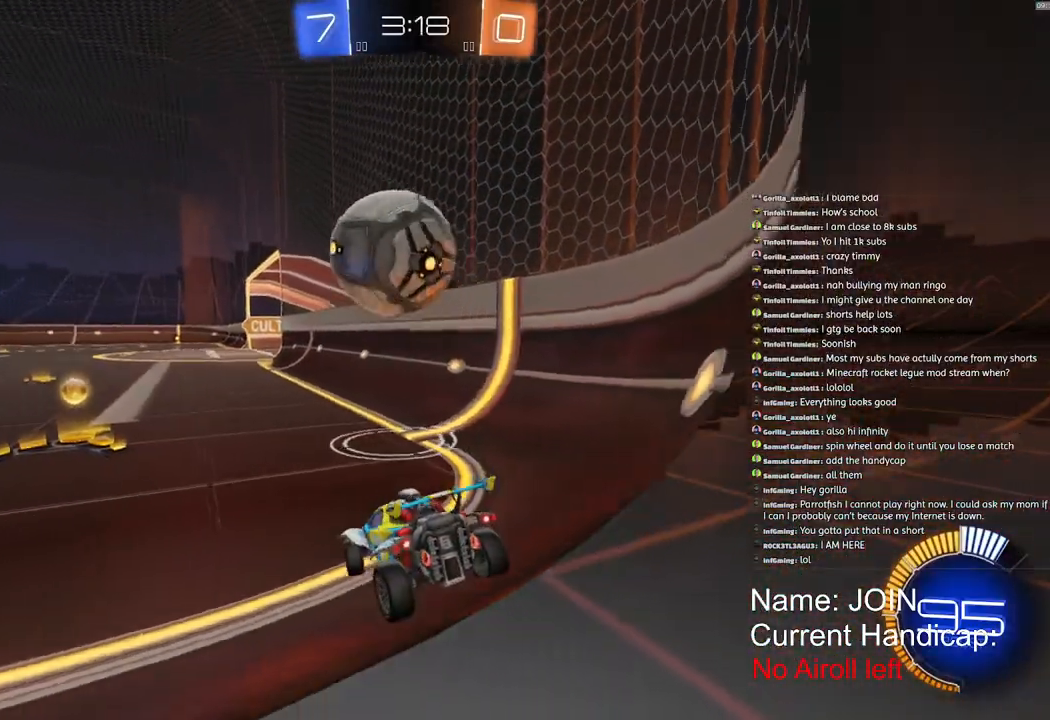
{"buttons": ["R2"], "left_stick": "left", "right_stick": "center", "events": [[50, "L2", "up"], [83, "R2", "down"], [100, "left_stick", "left"]]}
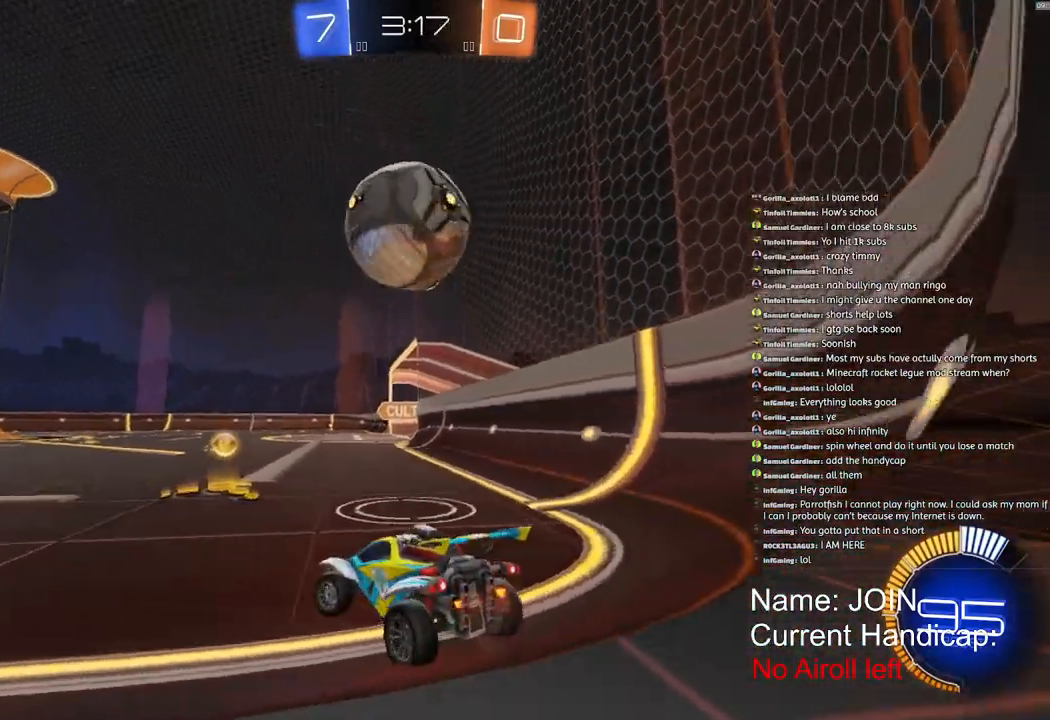
{"buttons": ["R2"], "left_stick": "up-right", "right_stick": "center", "events": [[100, "R2", "up"], [317, "R2", "down"], [350, "left_stick", "right"], [483, "left_stick", "up-right"]]}
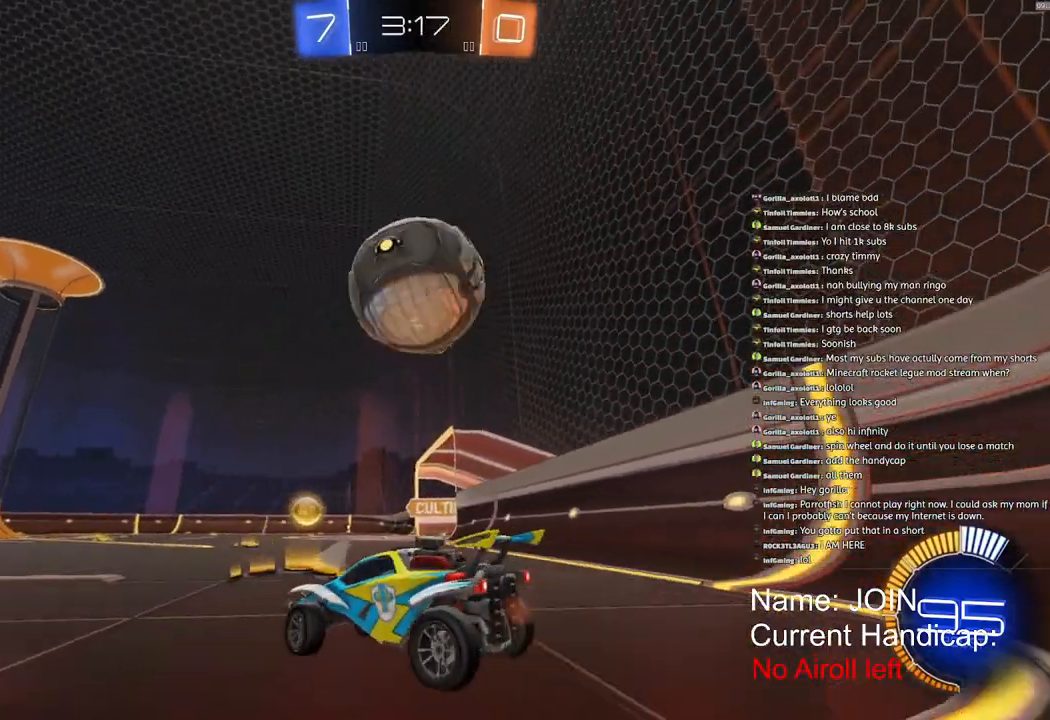
{"buttons": [], "left_stick": "up-right", "right_stick": "center", "events": [[400, "R2", "up"]]}
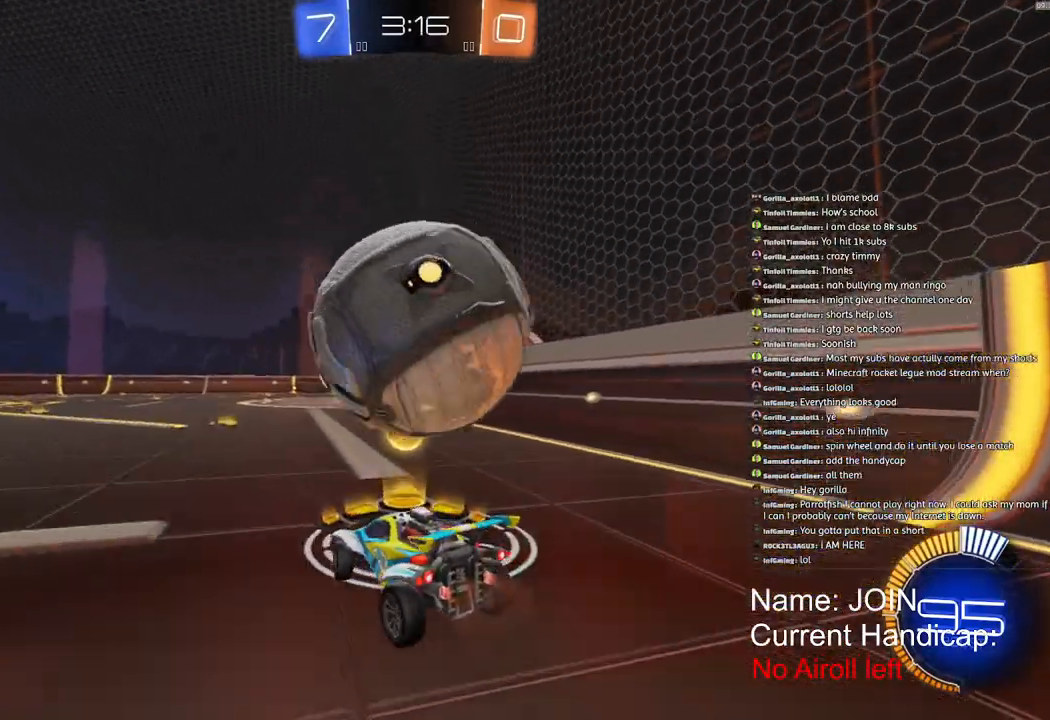
{"buttons": ["R2"], "left_stick": "right", "right_stick": "center", "events": [[200, "left_stick", "right"], [217, "TRIANGLE", "down"], [267, "TRIANGLE", "up"], [417, "R2", "down"]]}
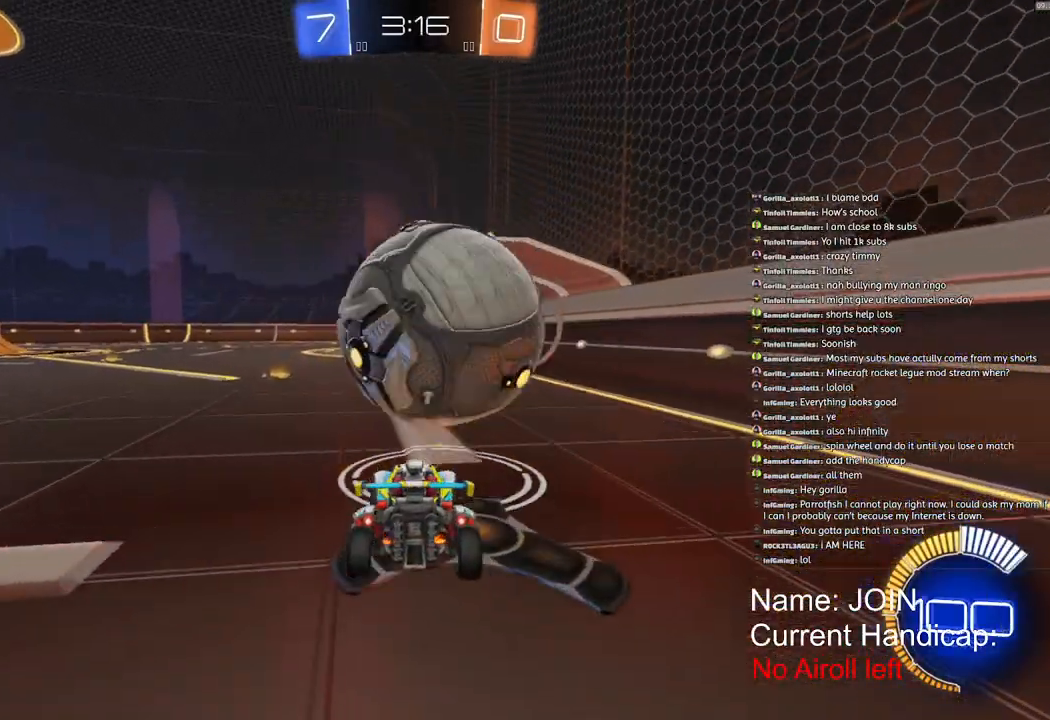
{"buttons": [], "left_stick": "center", "right_stick": "center", "events": [[17, "left_stick", "center"], [100, "R1", "down"], [183, "left_stick", "right"], [250, "left_stick", "center"], [367, "R1", "up"], [417, "R2", "up"]]}
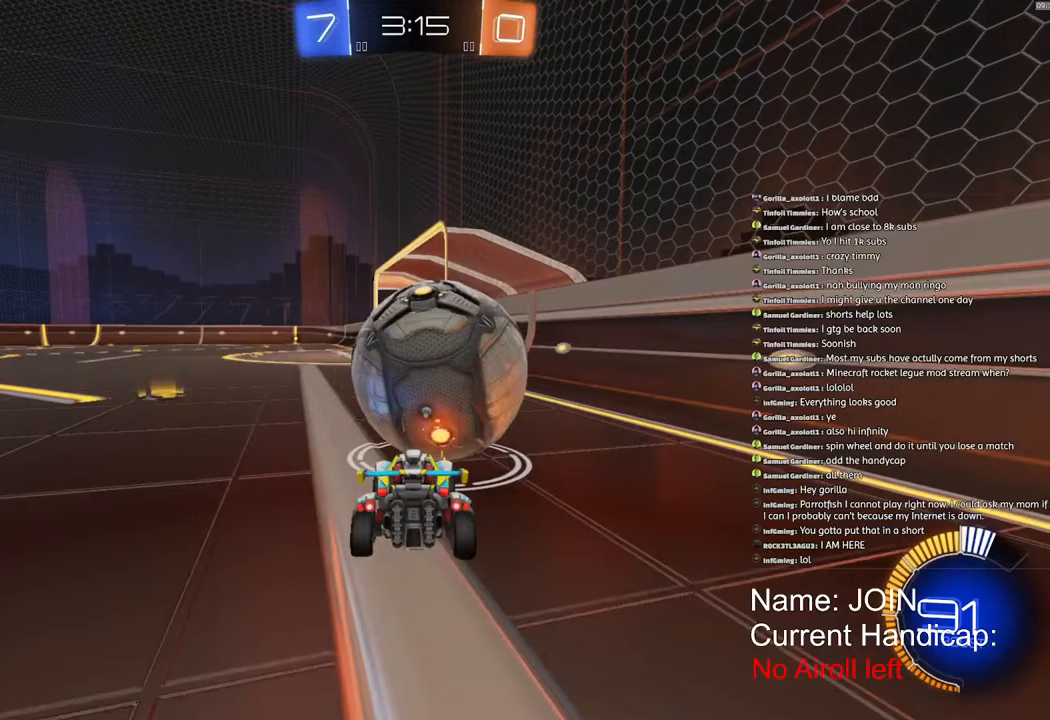
{"buttons": ["R2"], "left_stick": "center", "right_stick": "center", "events": [[33, "left_stick", "left"], [100, "left_stick", "center"], [267, "TRIANGLE", "down"], [383, "TRIANGLE", "up"], [417, "R2", "down"]]}
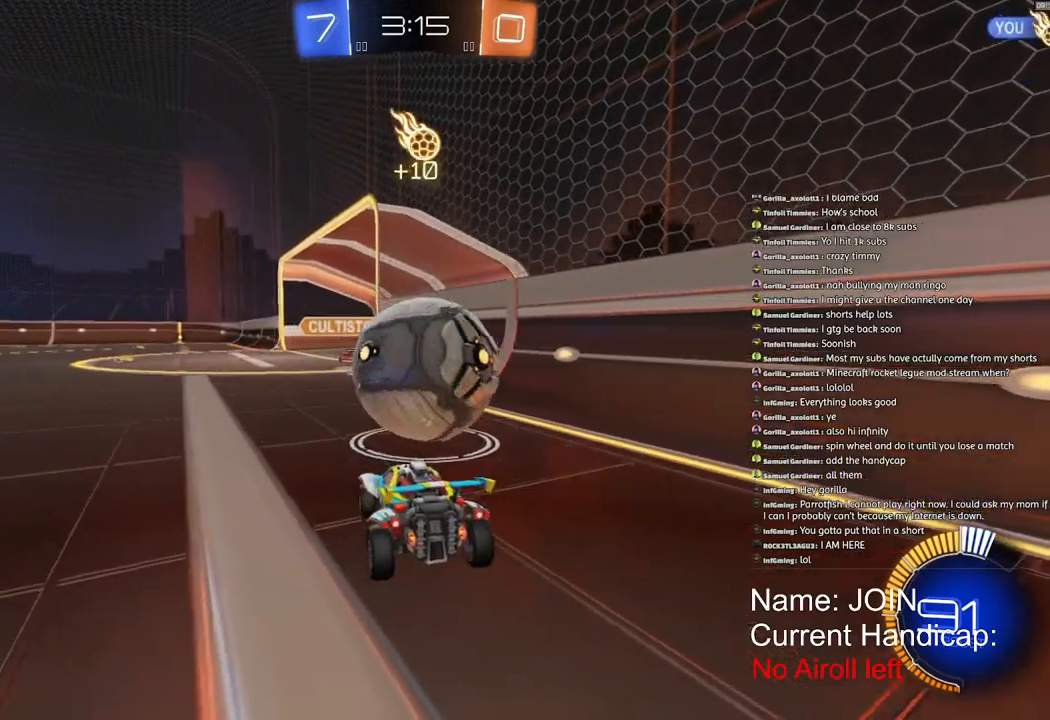
{"buttons": ["CROSS"], "left_stick": "center", "right_stick": "center", "events": [[350, "L2", "down"], [350, "R2", "up"], [483, "CROSS", "down"], [483, "L2", "up"]]}
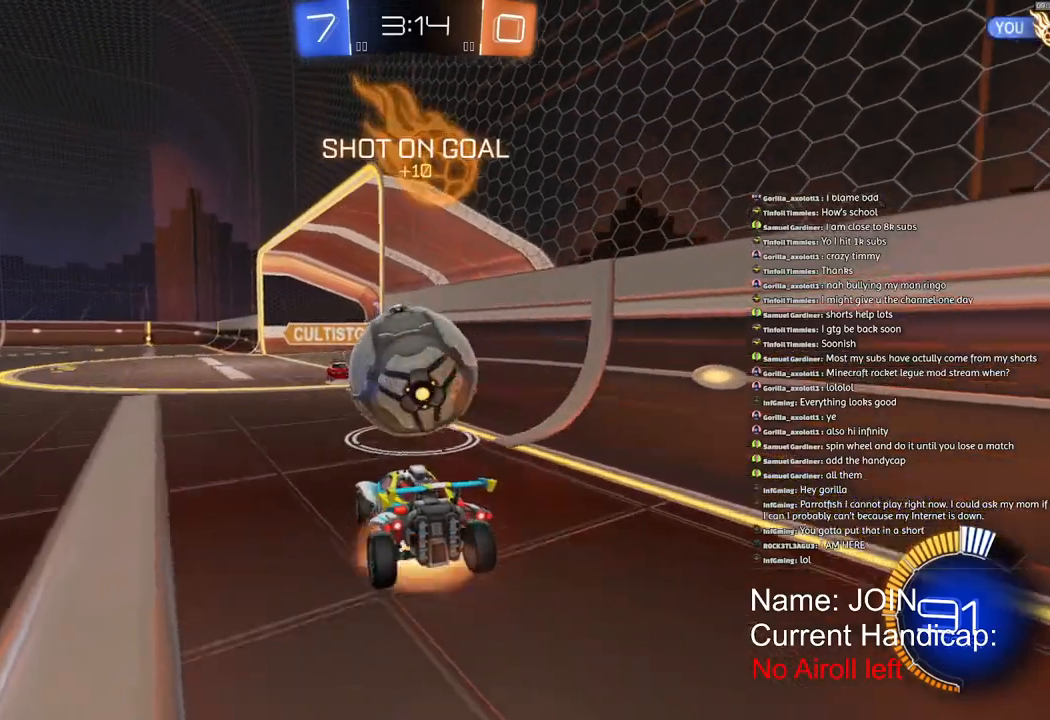
{"buttons": [], "left_stick": "center", "right_stick": "center", "events": [[17, "left_stick", "right"], [50, "CROSS", "up"], [100, "left_stick", "center"]]}
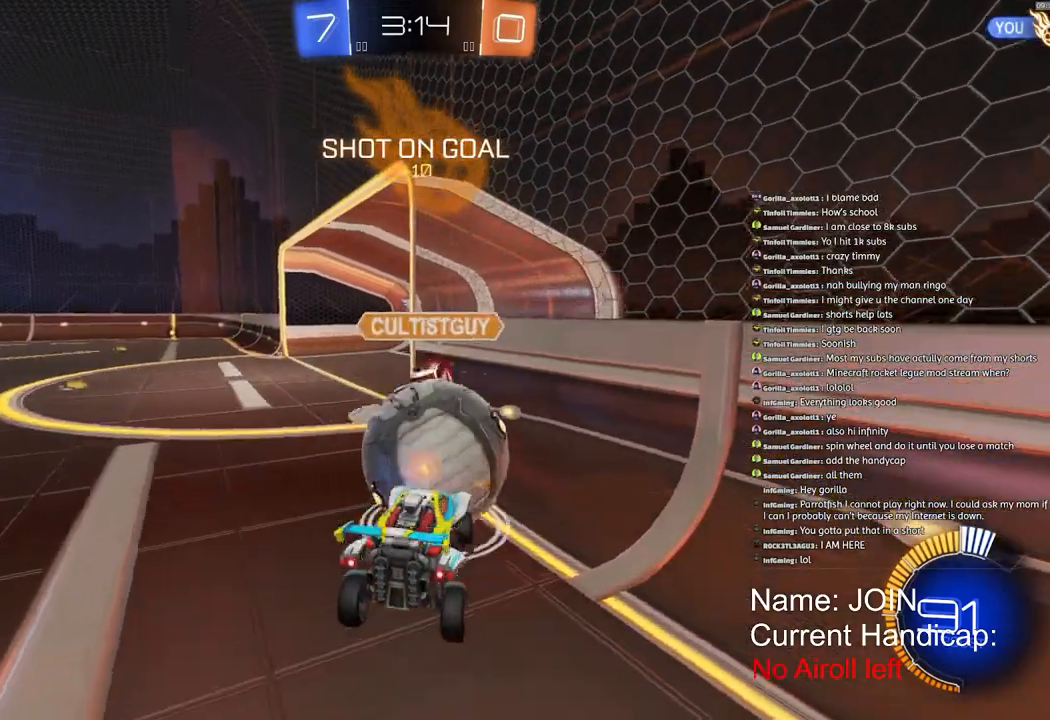
{"buttons": [], "left_stick": "down-left", "right_stick": "center", "events": [[33, "left_stick", "left"], [83, "CROSS", "down"], [167, "left_stick", "down-left"], [367, "CROSS", "up"]]}
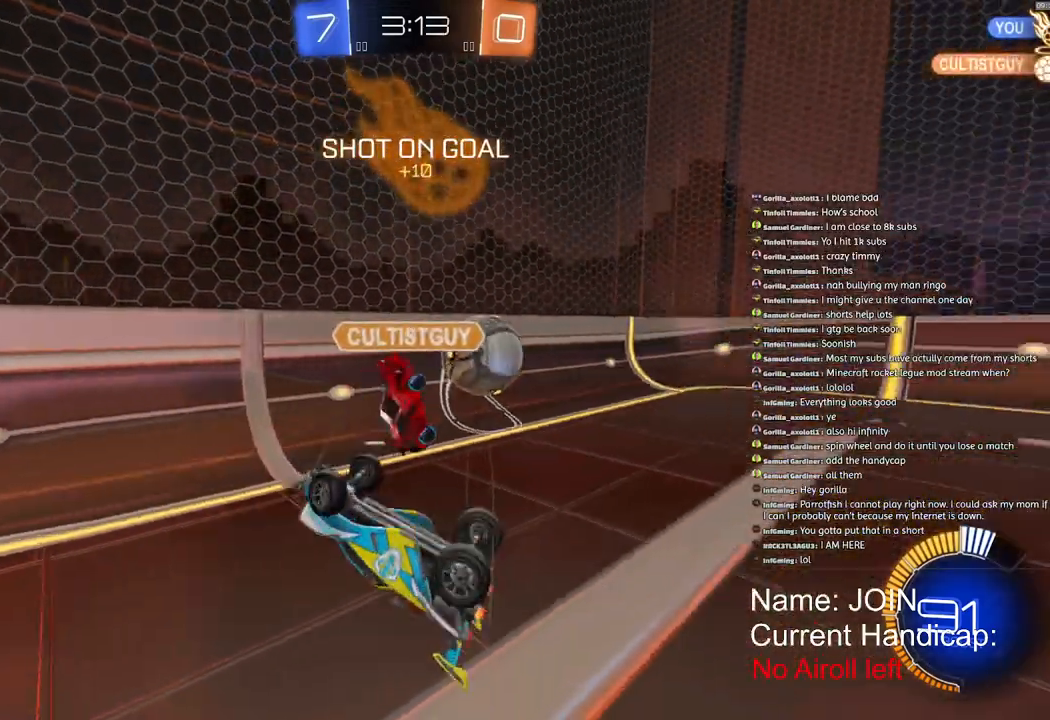
{"buttons": ["R2"], "left_stick": "left", "right_stick": "center", "events": [[50, "left_stick", "left"], [150, "SQUARE", "down"], [450, "R2", "down"], [500, "SQUARE", "up"]]}
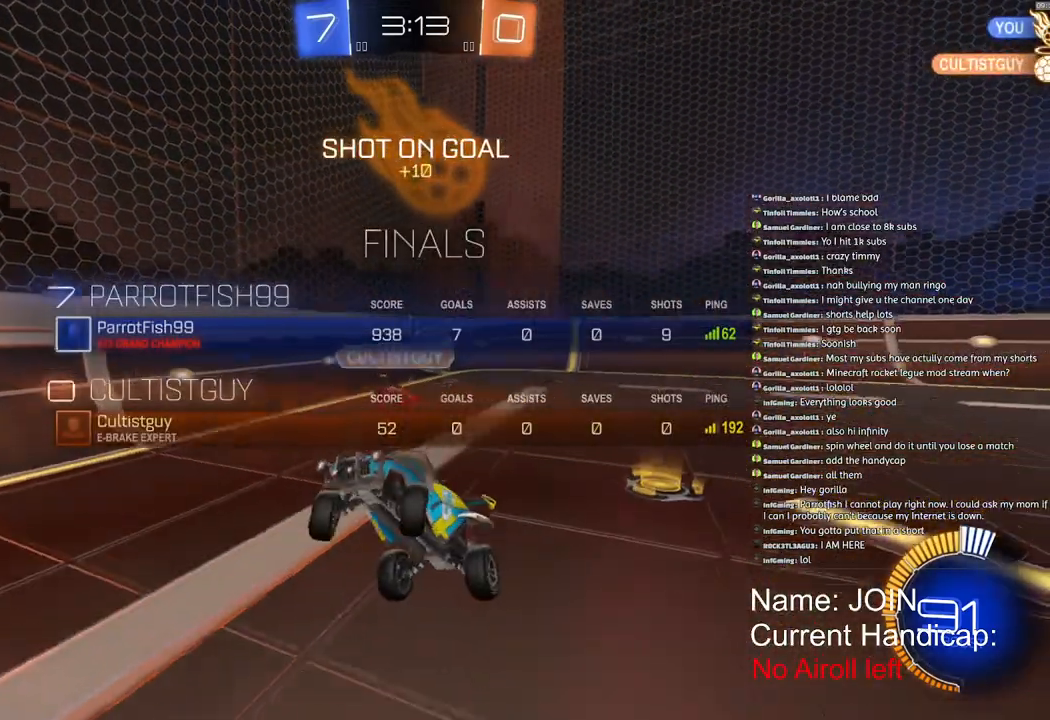
{"buttons": ["R2"], "left_stick": "left", "right_stick": "center", "events": []}
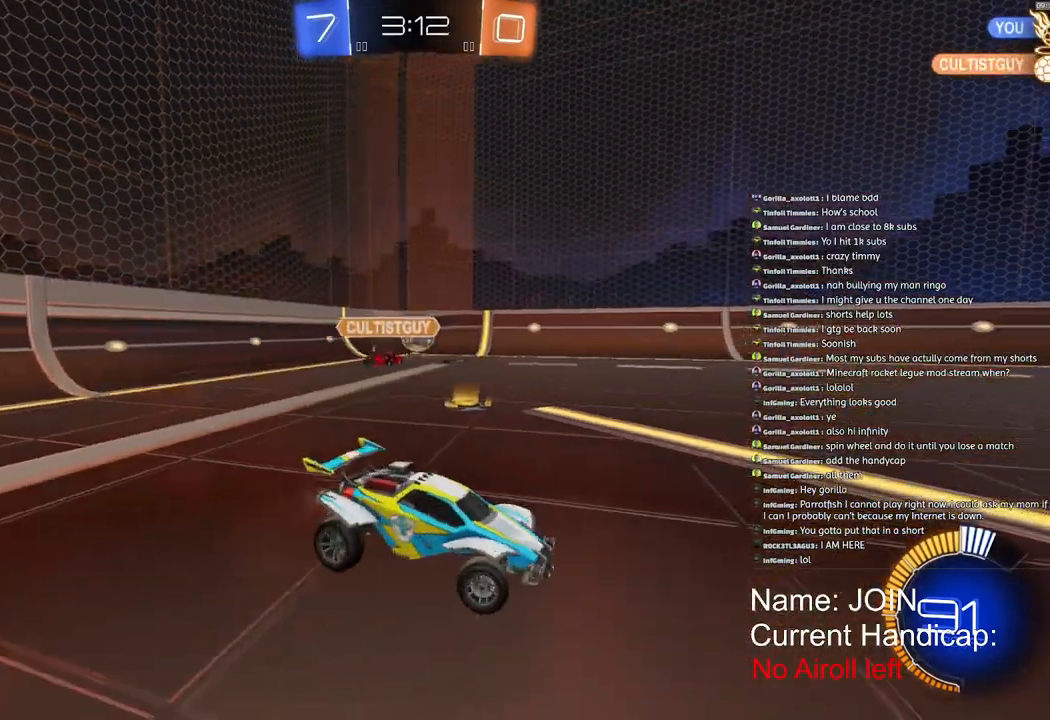
{"buttons": ["R1", "R2"], "left_stick": "left", "right_stick": "center", "events": [[183, "R1", "down"]]}
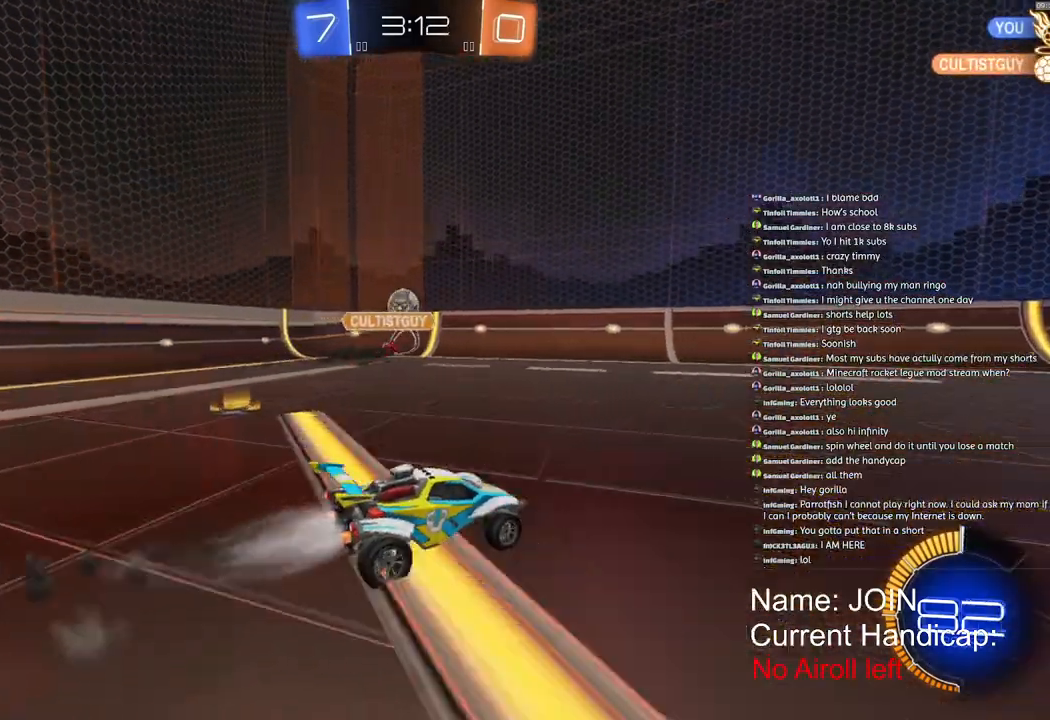
{"buttons": ["R2"], "left_stick": "center", "right_stick": "center", "events": [[283, "left_stick", "center"], [300, "R1", "up"]]}
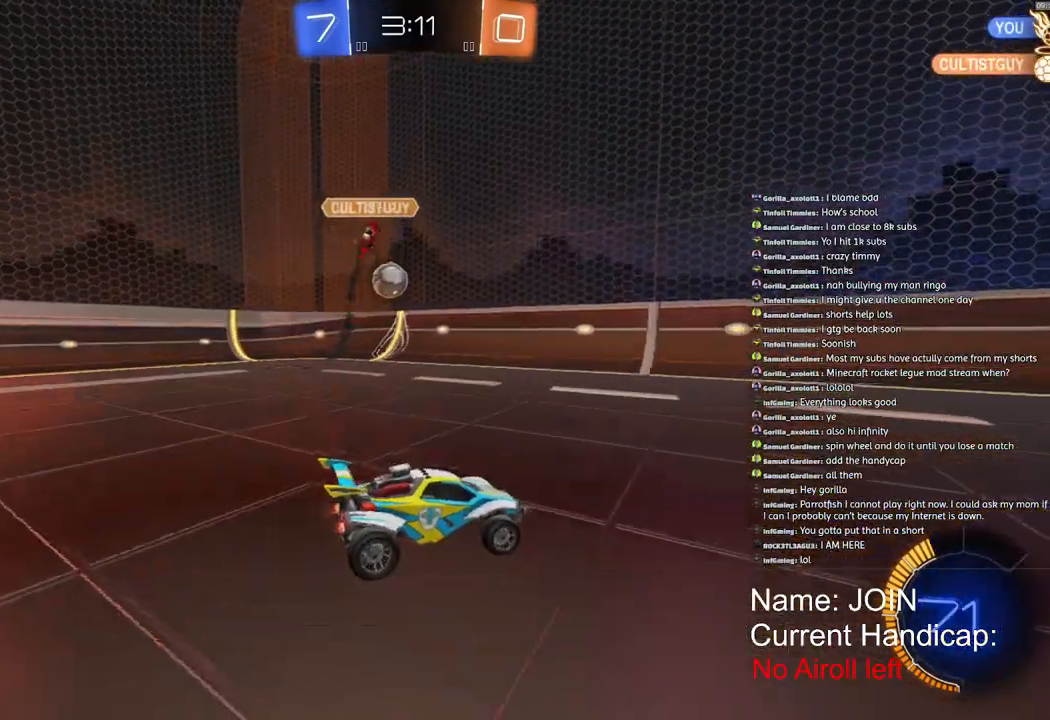
{"buttons": ["R2"], "left_stick": "left", "right_stick": "center", "events": [[50, "left_stick", "left"], [250, "L1", "down"], [367, "L1", "up"]]}
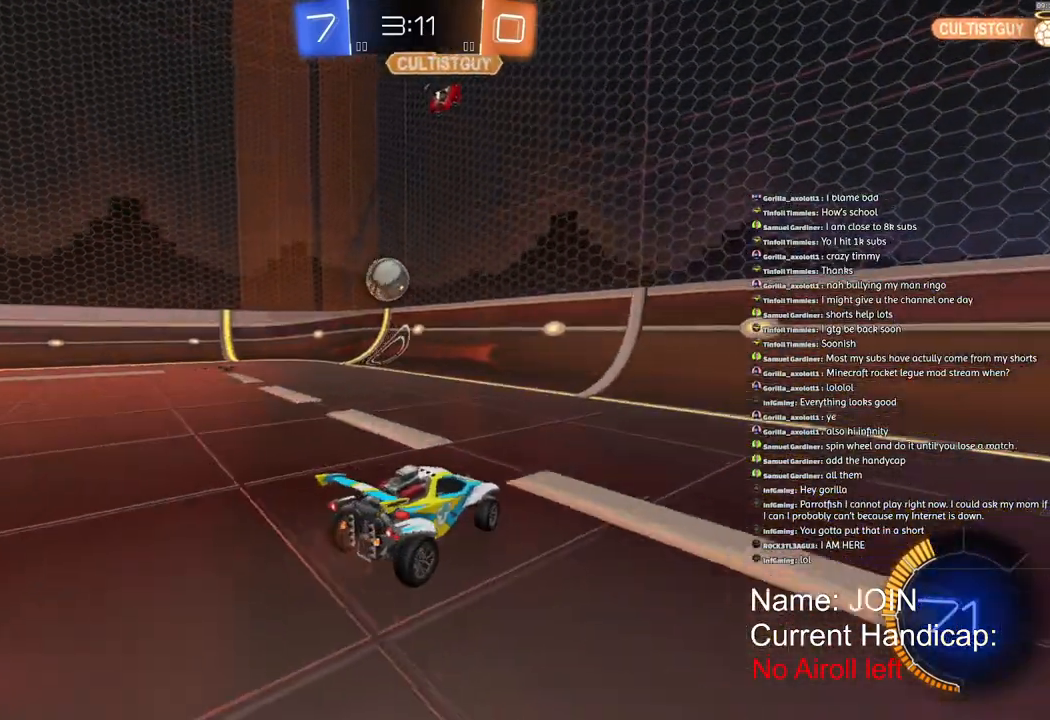
{"buttons": ["R1", "R2"], "left_stick": "left", "right_stick": "center", "events": [[133, "R1", "down"]]}
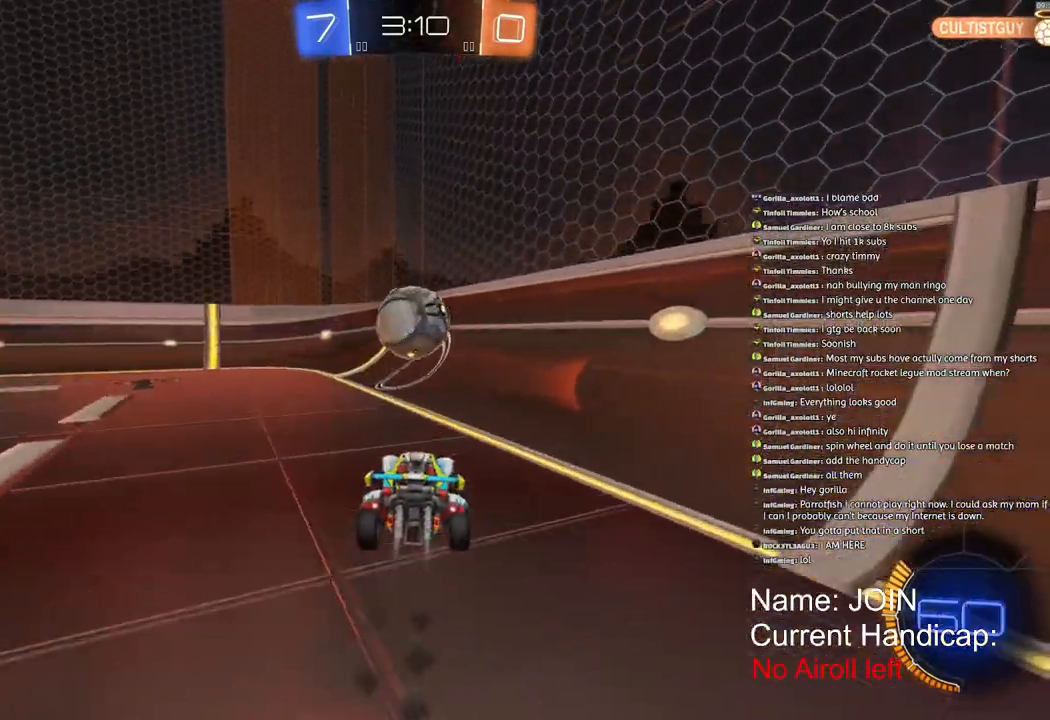
{"buttons": [], "left_stick": "left", "right_stick": "center", "events": [[183, "CROSS", "down"], [250, "L1", "down"], [267, "CROSS", "up"], [267, "R1", "up"], [267, "R2", "up"], [400, "L1", "up"]]}
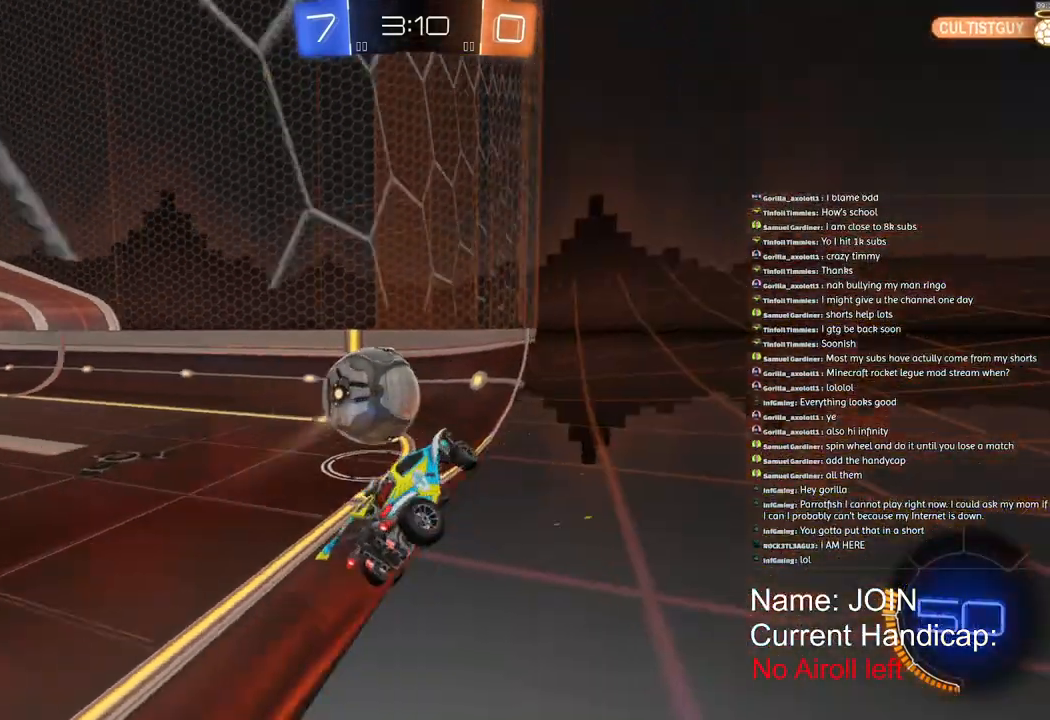
{"buttons": ["R2"], "left_stick": "center", "right_stick": "center", "events": [[50, "R2", "down"], [100, "left_stick", "up"], [233, "left_stick", "up-left"], [383, "left_stick", "left"], [500, "left_stick", "center"]]}
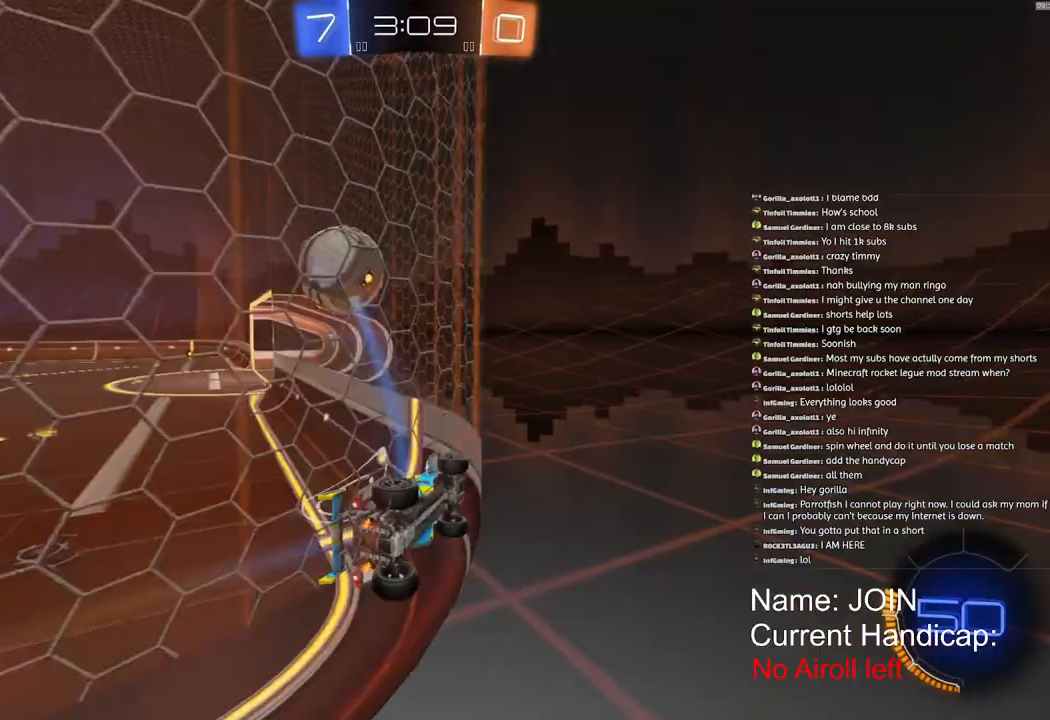
{"buttons": ["R2"], "left_stick": "right", "right_stick": "center", "events": [[183, "left_stick", "right"]]}
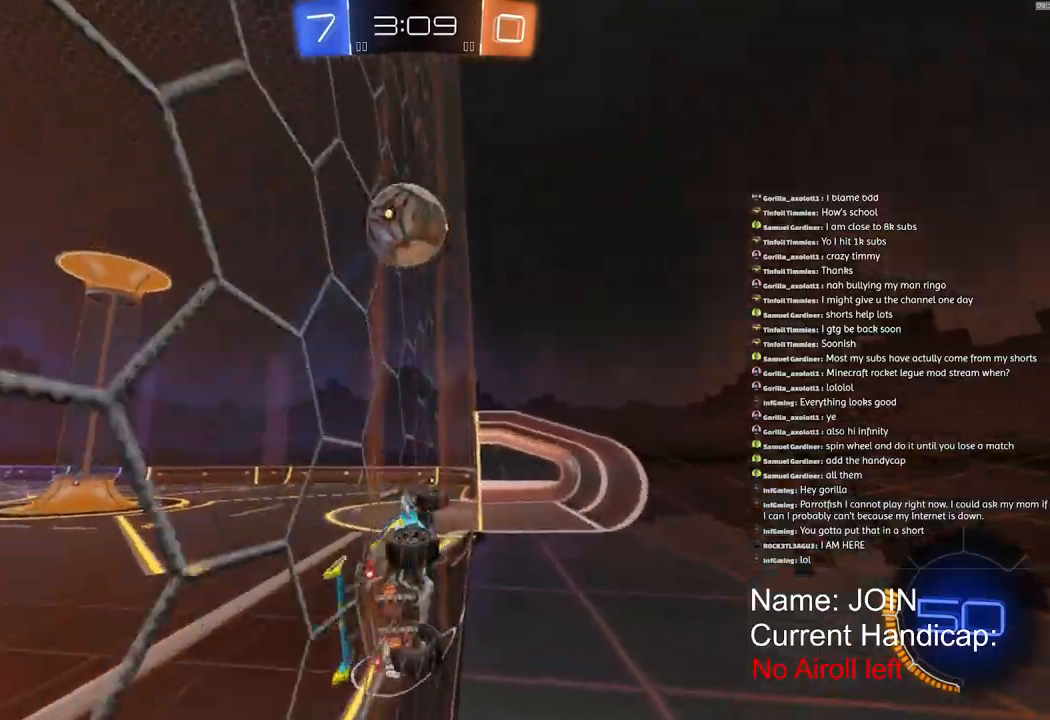
{"buttons": ["R1", "R2"], "left_stick": "center", "right_stick": "center", "events": [[167, "R1", "down"], [500, "left_stick", "center"]]}
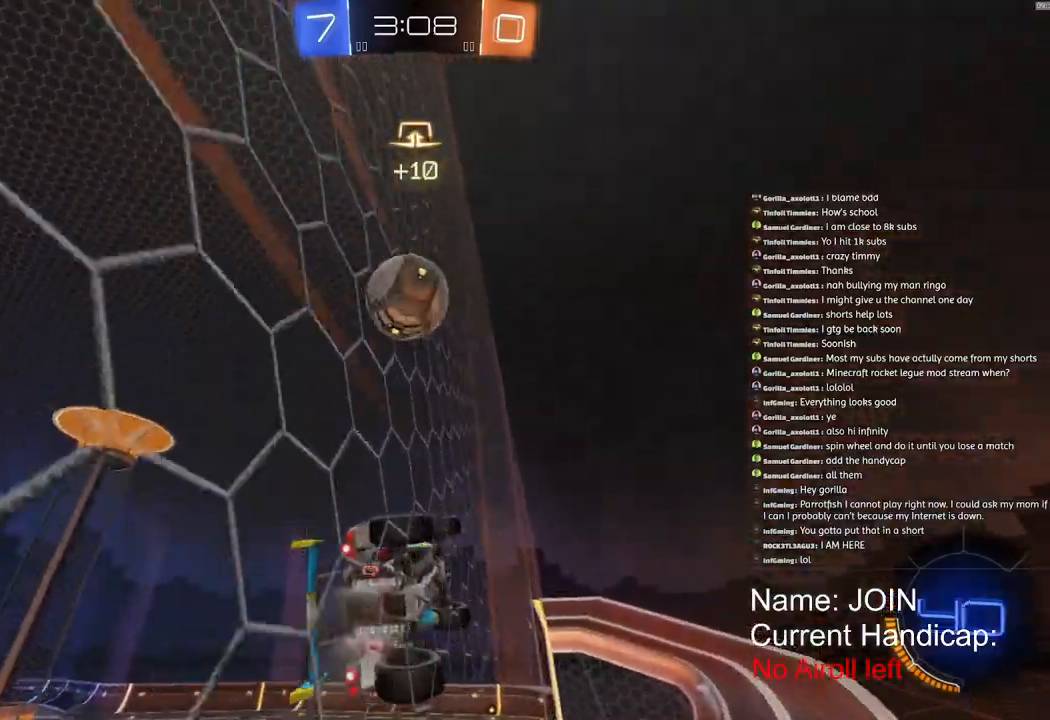
{"buttons": ["R2"], "left_stick": "center", "right_stick": "center", "events": [[50, "R1", "up"]]}
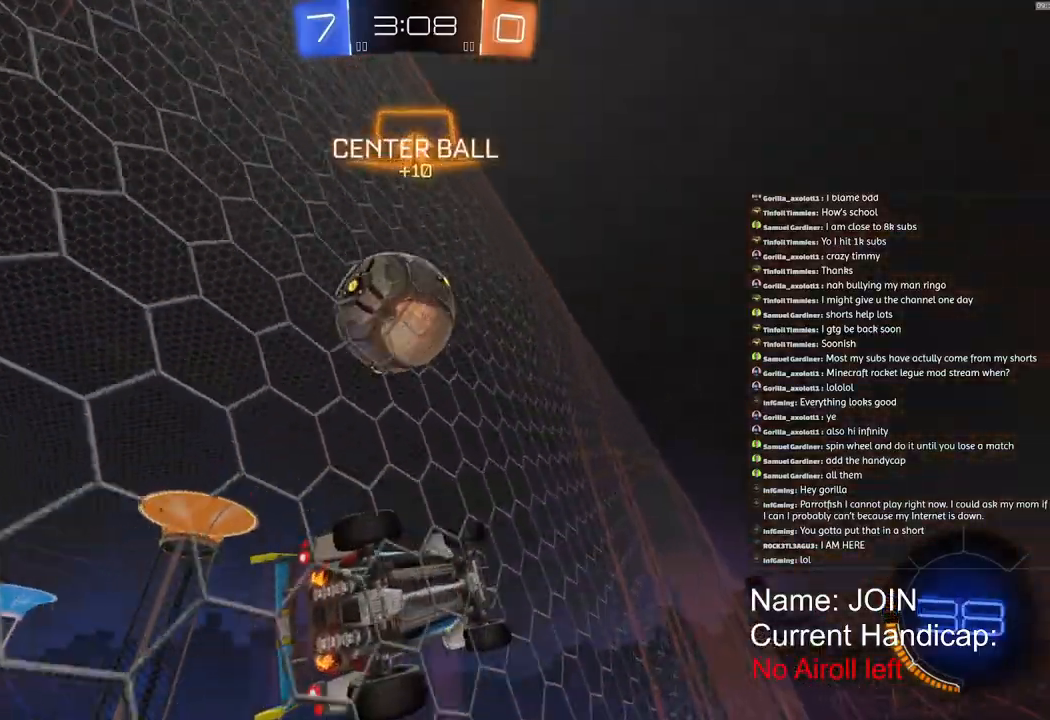
{"buttons": ["R2"], "left_stick": "left", "right_stick": "center", "events": [[133, "L2", "down"], [133, "R2", "up"], [233, "left_stick", "left"], [250, "R2", "down"], [317, "L2", "up"]]}